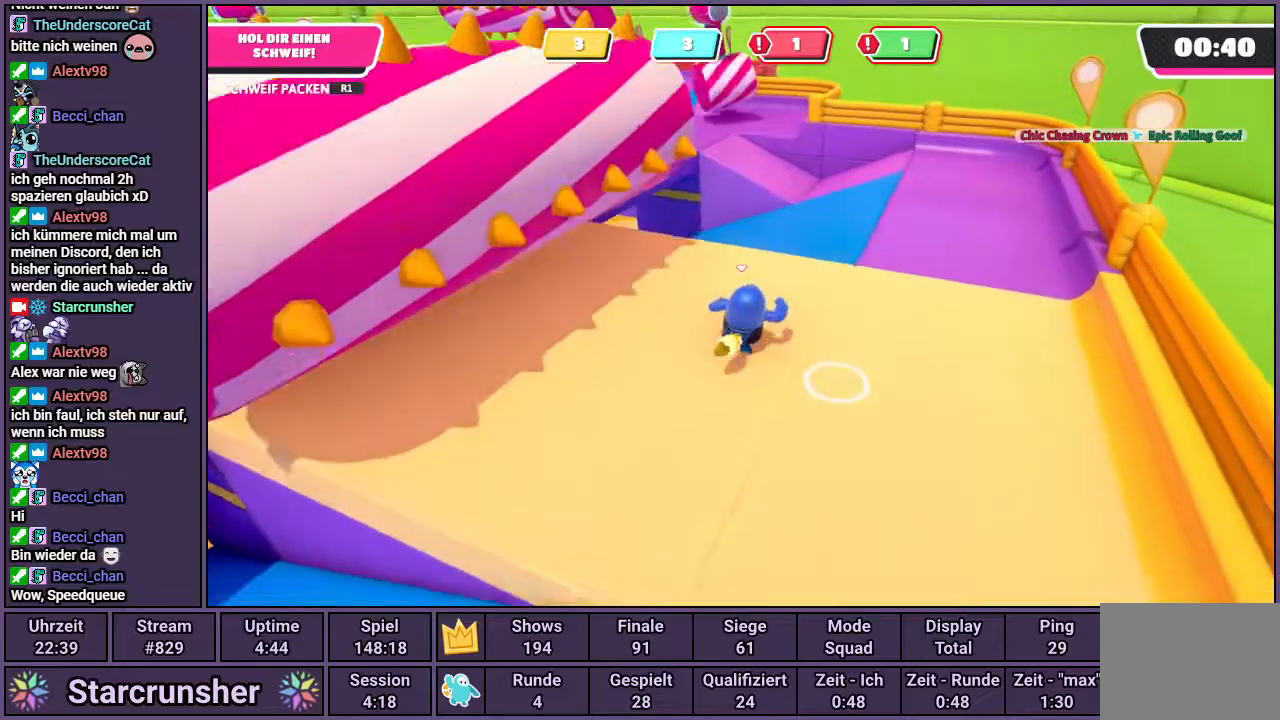
Gameplay with a controller (PlayStation layout); each line is a JSON object with the inputs held at the frame after it. "events" lists button and stick changes between this image and that frame as [ms after this image, input, new state], when the widget could be followed in between.
{"buttons": [], "left_stick": "up-right", "right_stick": "left", "events": [[83, "right_stick", "left"], [417, "left_stick", "up-right"]]}
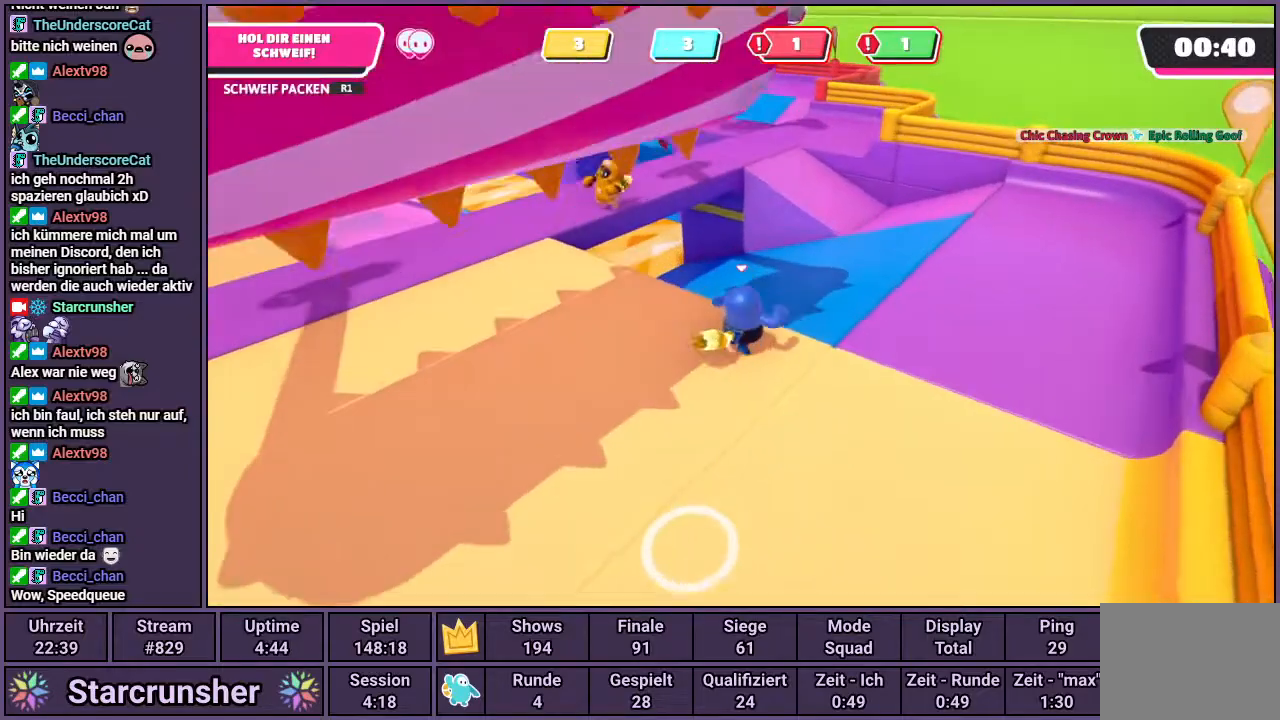
{"buttons": [], "left_stick": "up-right", "right_stick": "left", "events": []}
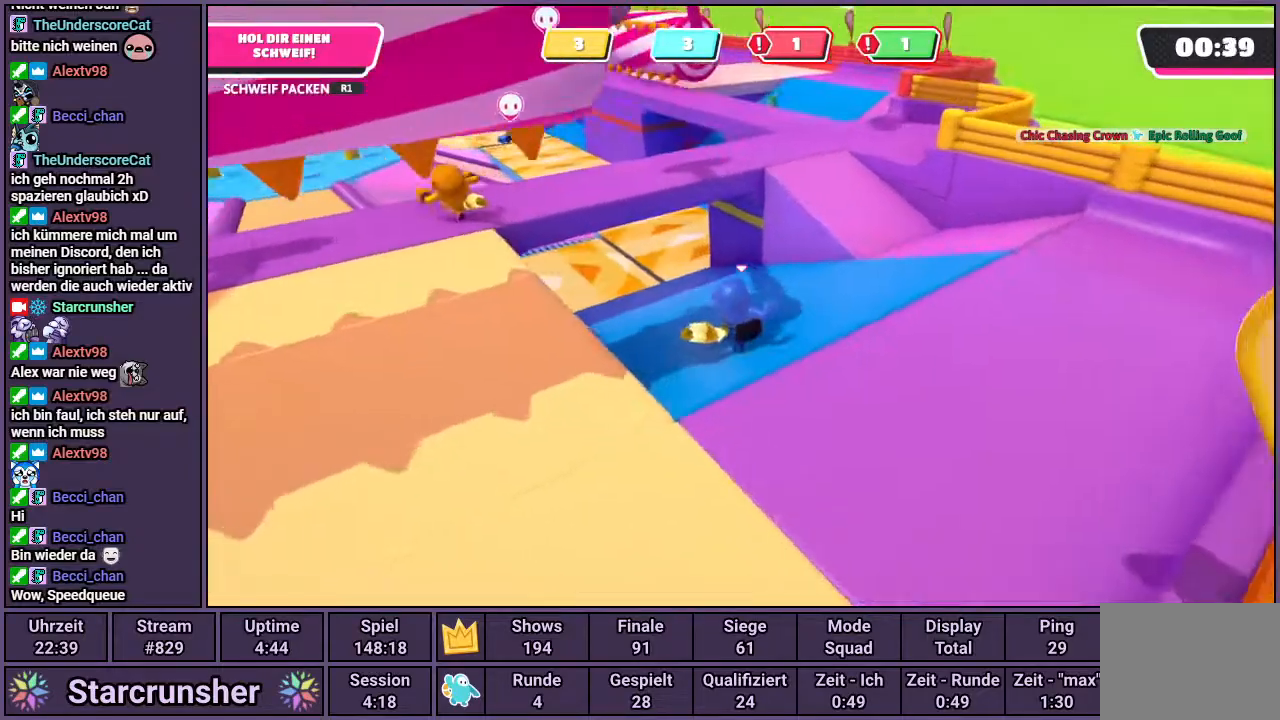
{"buttons": [], "left_stick": "up-right", "right_stick": "left", "events": []}
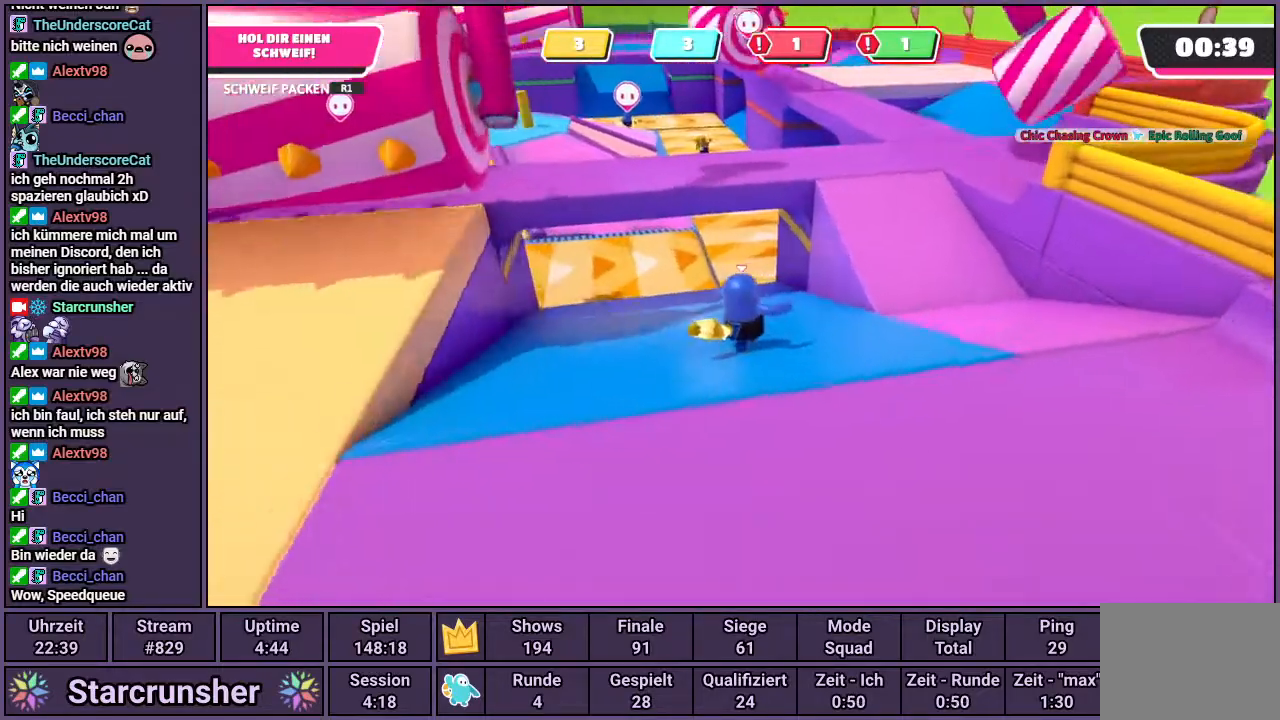
{"buttons": [], "left_stick": "up", "right_stick": "center", "events": [[183, "right_stick", "center"], [200, "left_stick", "up"]]}
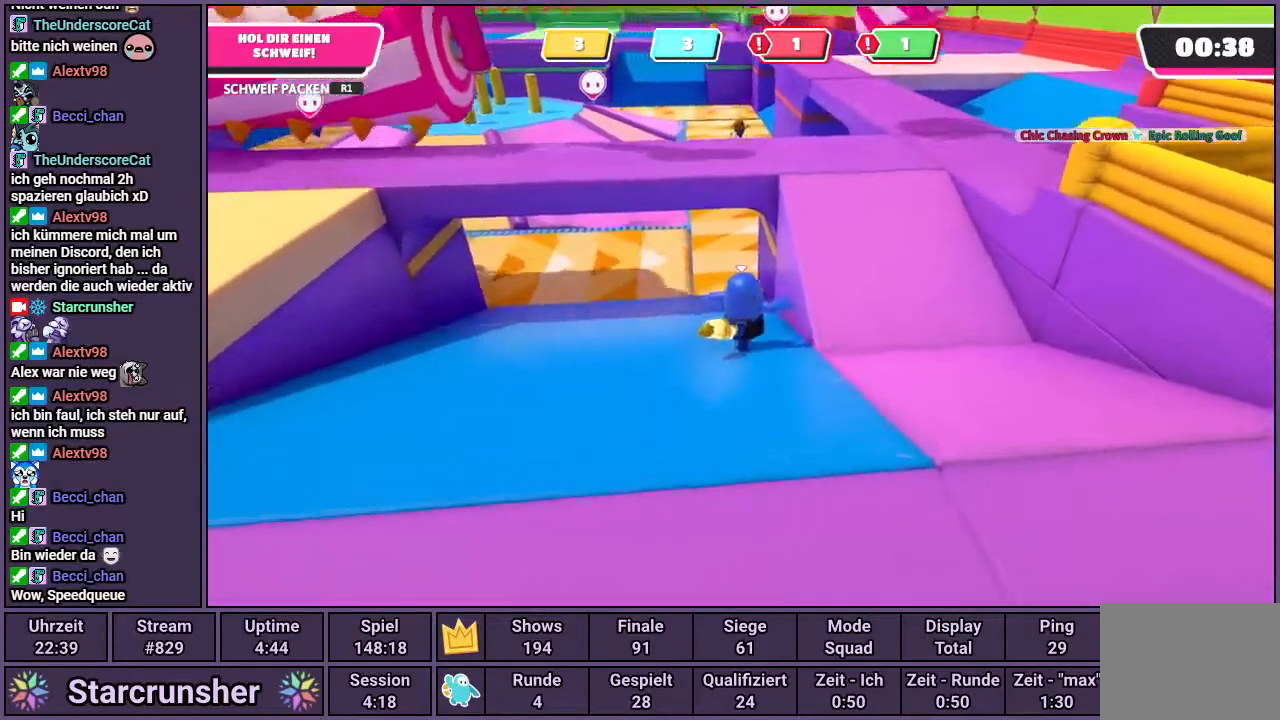
{"buttons": [], "left_stick": "up", "right_stick": "center", "events": [[17, "CROSS", "down"], [133, "CROSS", "up"]]}
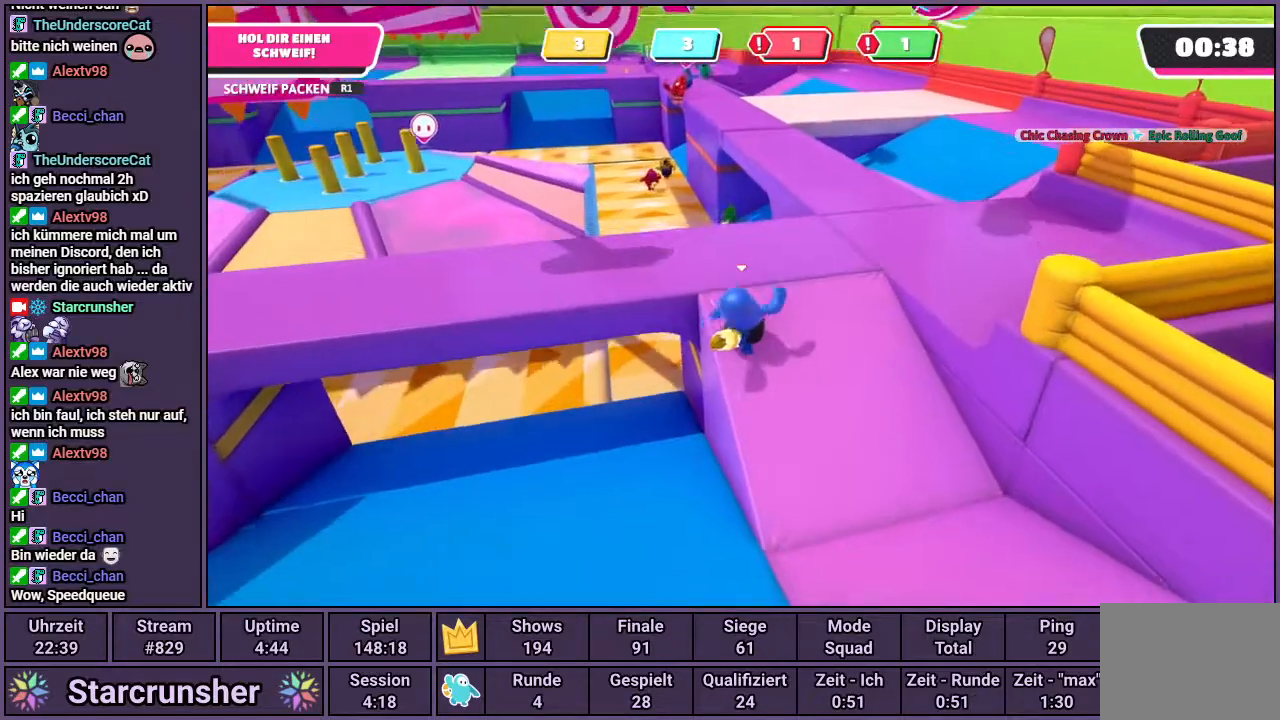
{"buttons": [], "left_stick": "up", "right_stick": "center", "events": [[150, "right_stick", "up-left"], [283, "right_stick", "center"]]}
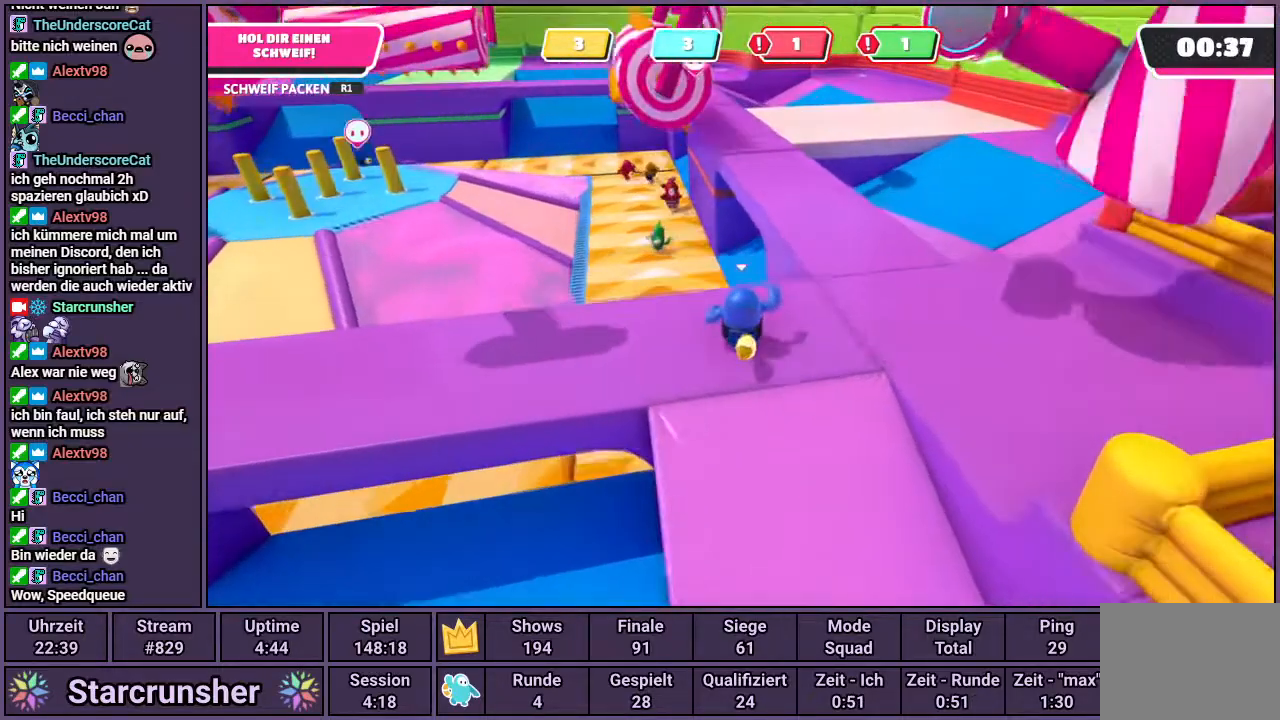
{"buttons": ["CROSS"], "left_stick": "up", "right_stick": "center", "events": [[433, "CROSS", "down"]]}
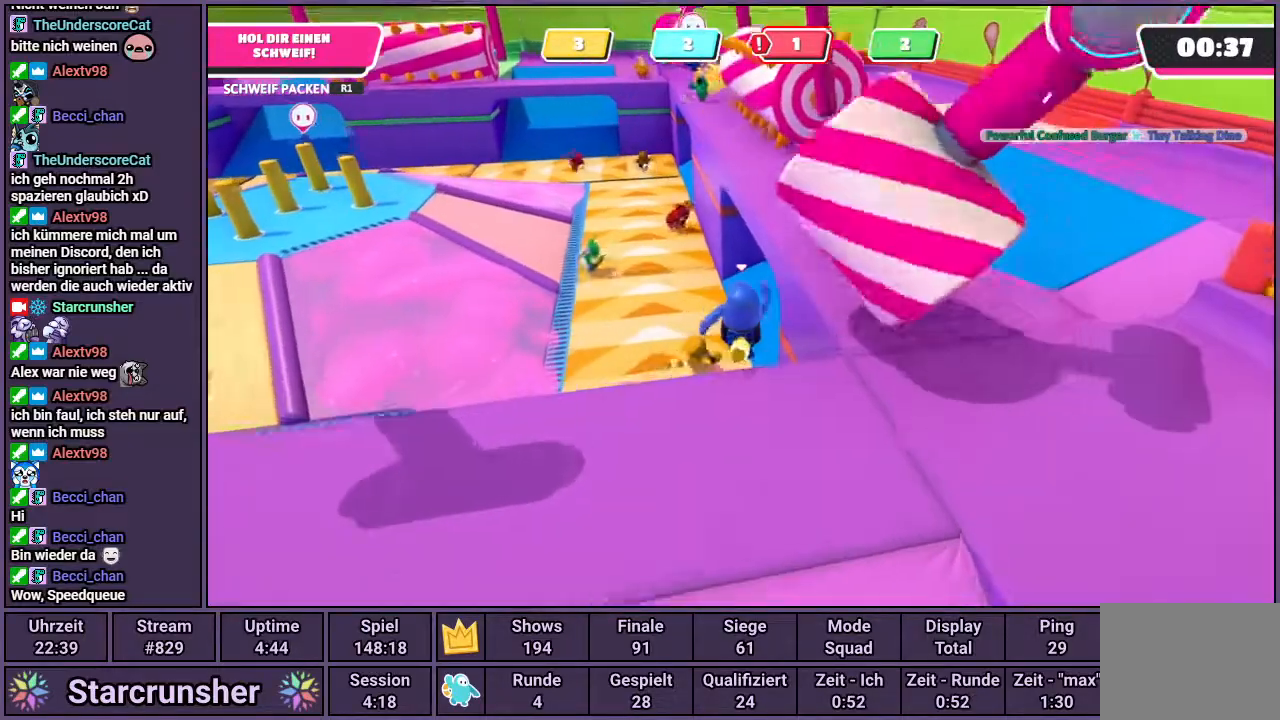
{"buttons": [], "left_stick": "up", "right_stick": "center", "events": [[283, "CROSS", "up"]]}
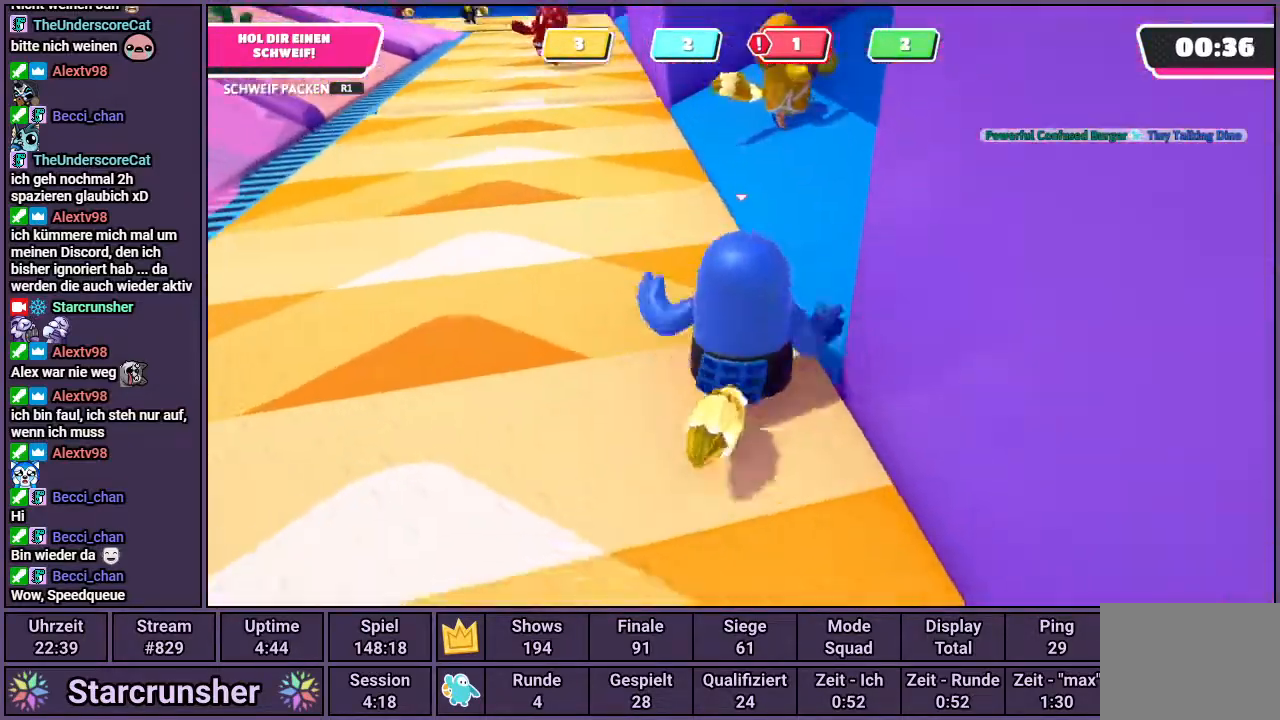
{"buttons": [], "left_stick": "up-right", "right_stick": "center", "events": [[83, "left_stick", "up-right"], [350, "right_stick", "right"], [433, "right_stick", "center"]]}
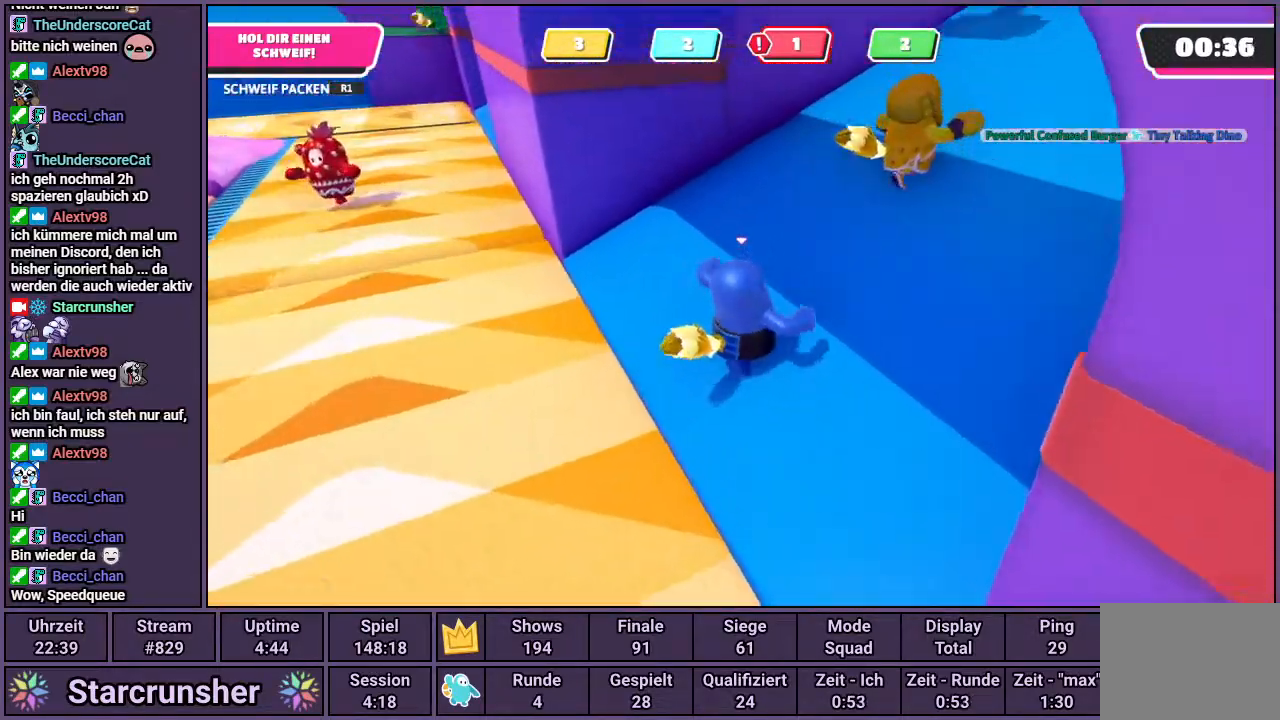
{"buttons": [], "left_stick": "up-right", "right_stick": "center", "events": []}
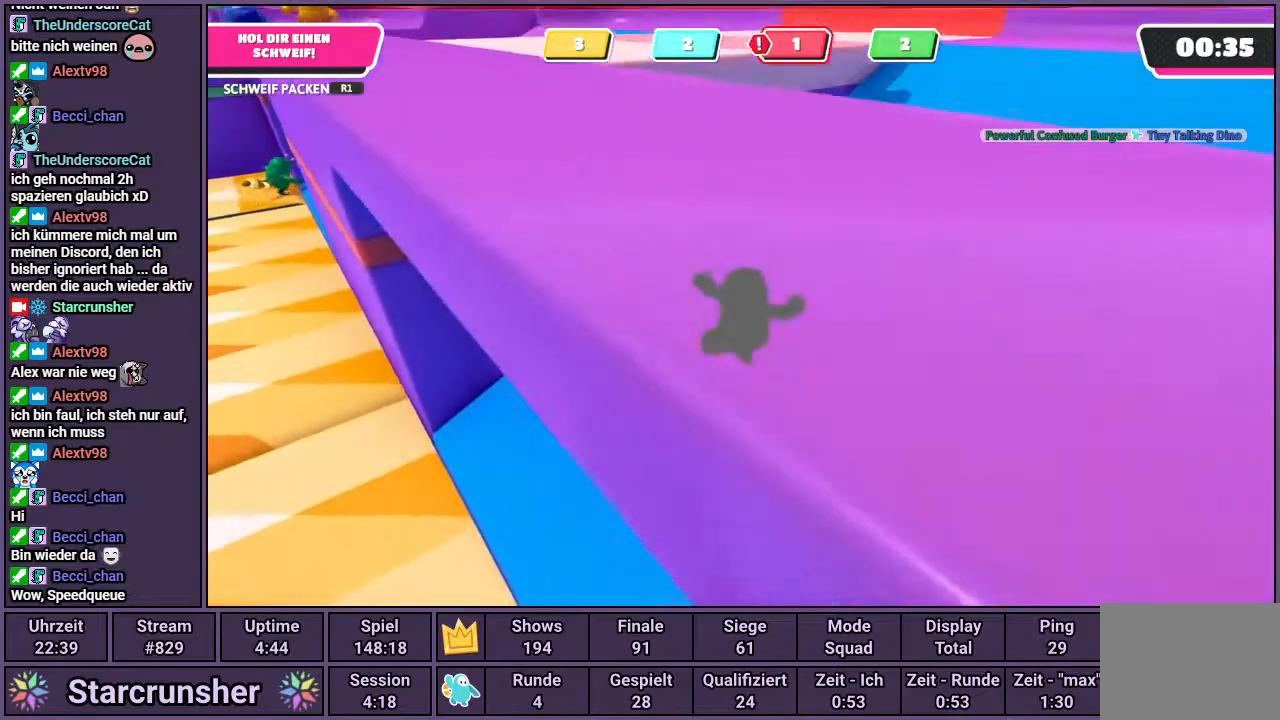
{"buttons": [], "left_stick": "up-right", "right_stick": "center", "events": []}
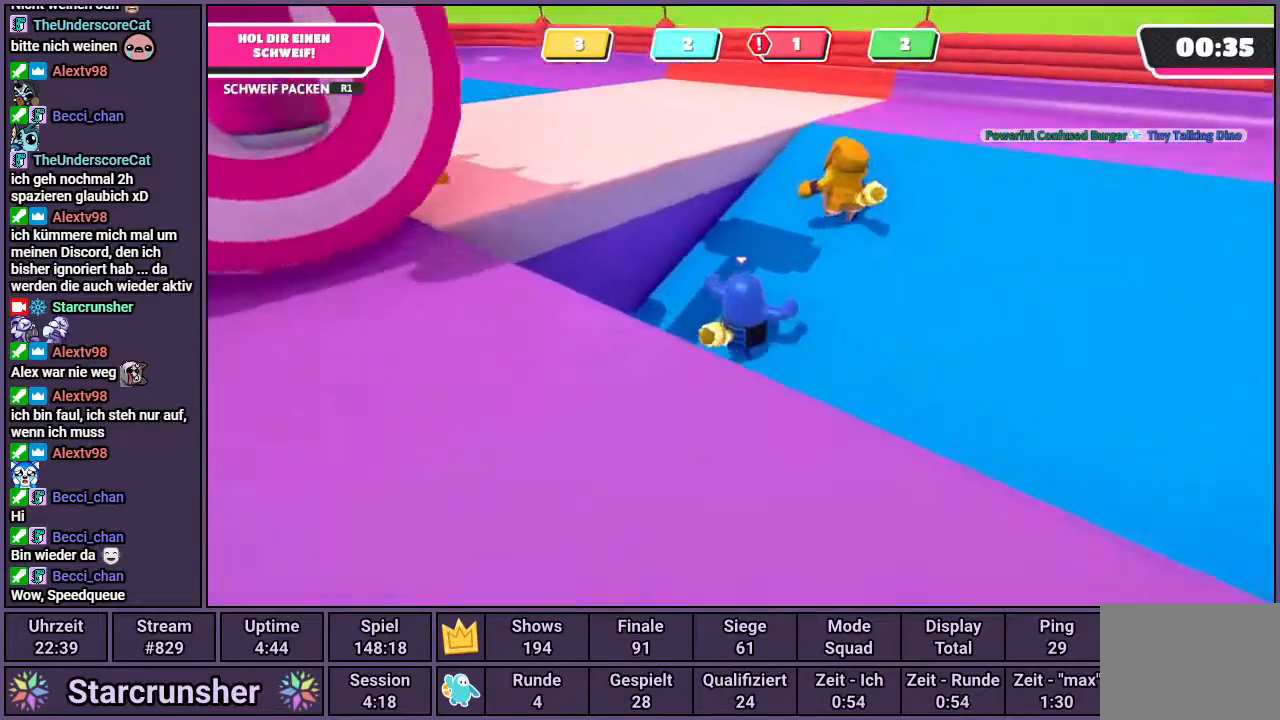
{"buttons": [], "left_stick": "up", "right_stick": "left", "events": [[167, "right_stick", "left"], [400, "left_stick", "up"]]}
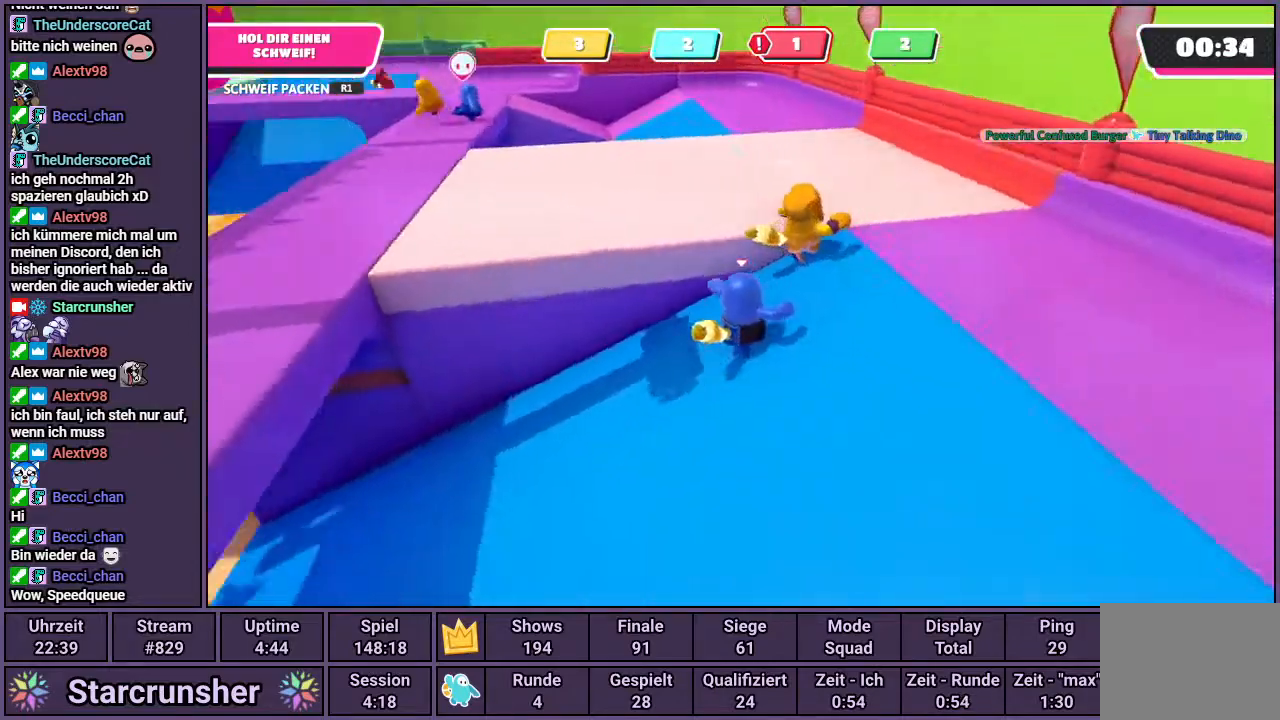
{"buttons": [], "left_stick": "up", "right_stick": "up-left", "events": [[33, "right_stick", "center"], [117, "L2", "down"], [150, "CROSS", "down"], [233, "CROSS", "up"], [267, "L2", "up"], [433, "right_stick", "up-left"]]}
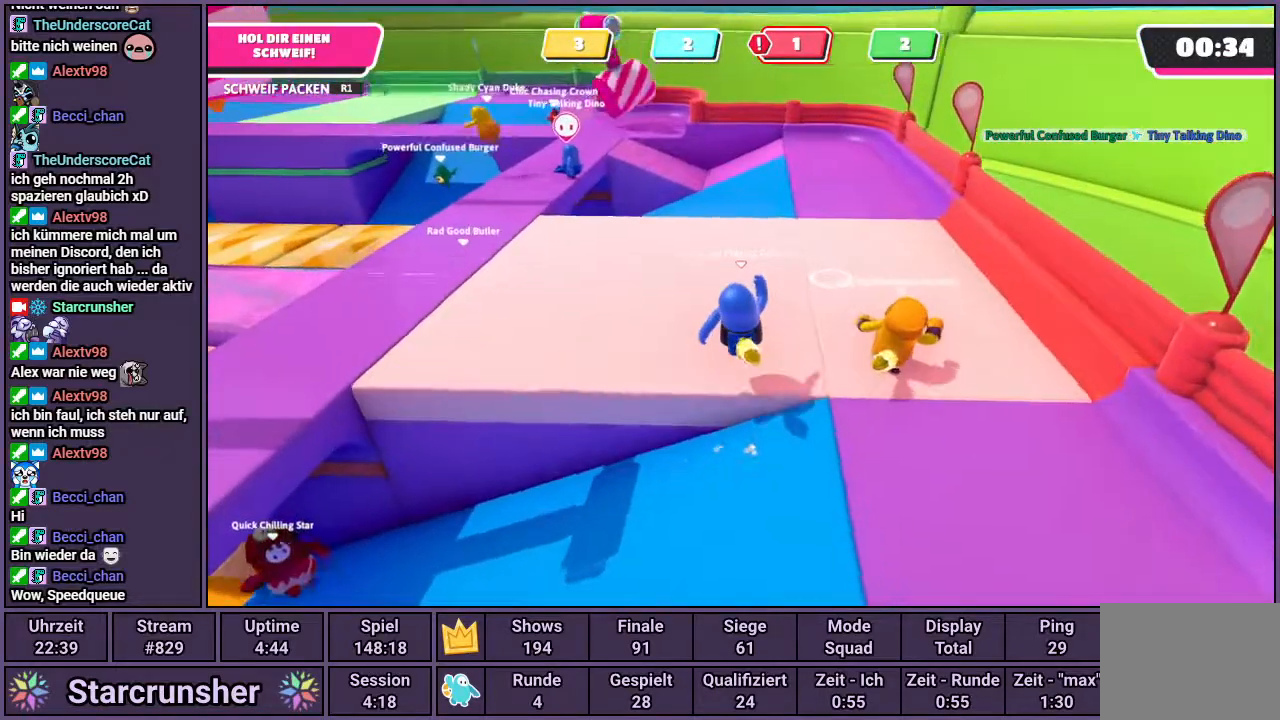
{"buttons": [], "left_stick": "up", "right_stick": "center", "events": [[67, "right_stick", "center"]]}
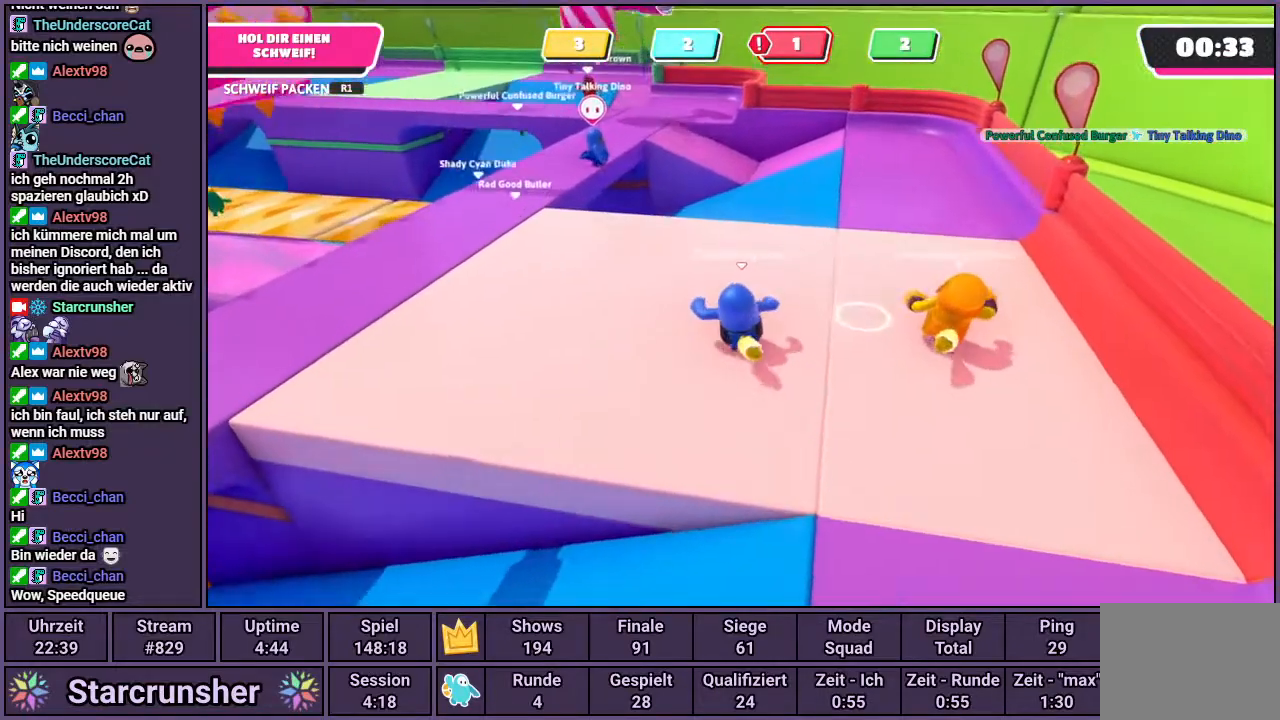
{"buttons": [], "left_stick": "up", "right_stick": "center", "events": [[33, "right_stick", "left"], [183, "right_stick", "center"]]}
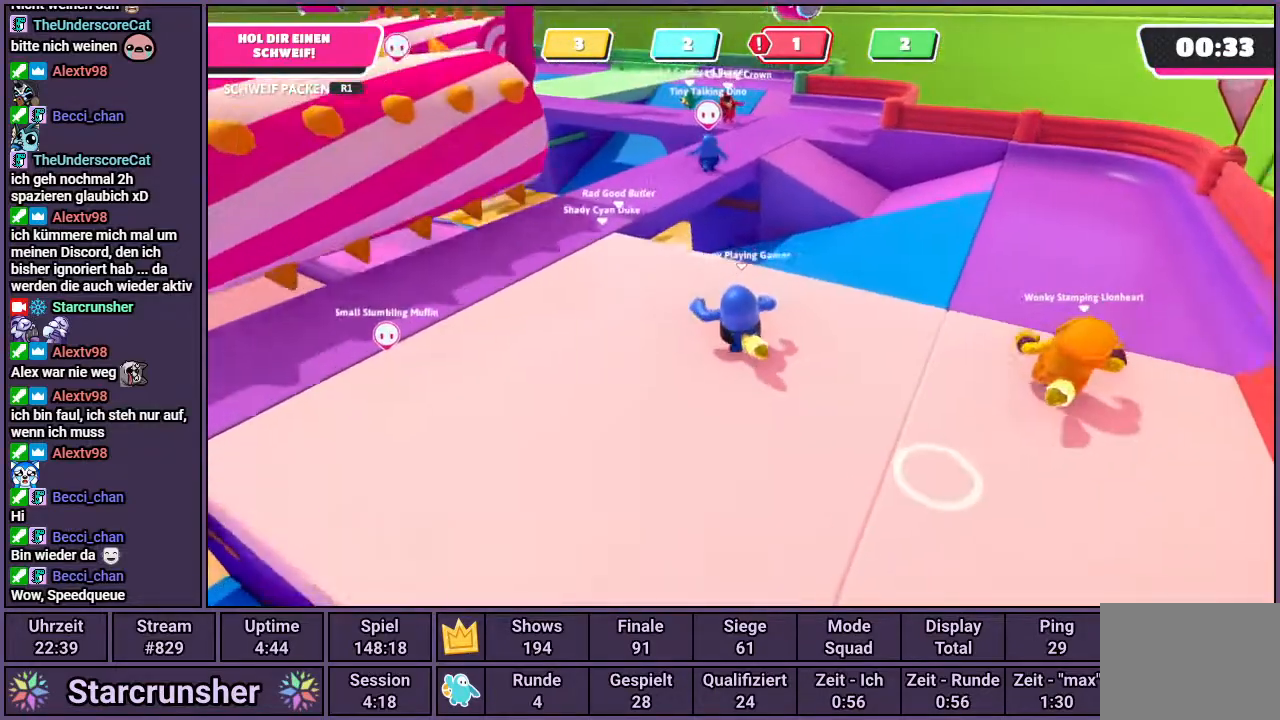
{"buttons": [], "left_stick": "up-right", "right_stick": "center", "events": [[450, "left_stick", "up-right"]]}
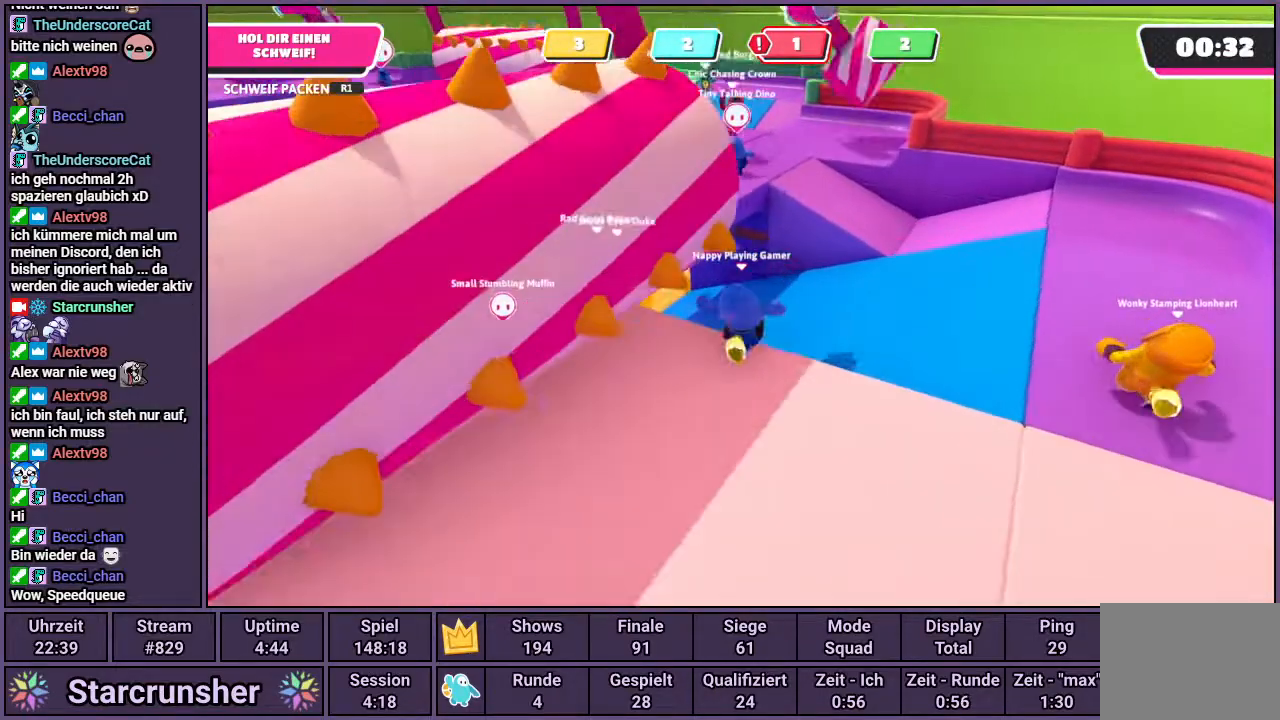
{"buttons": [], "left_stick": "up-right", "right_stick": "left", "events": [[450, "right_stick", "left"]]}
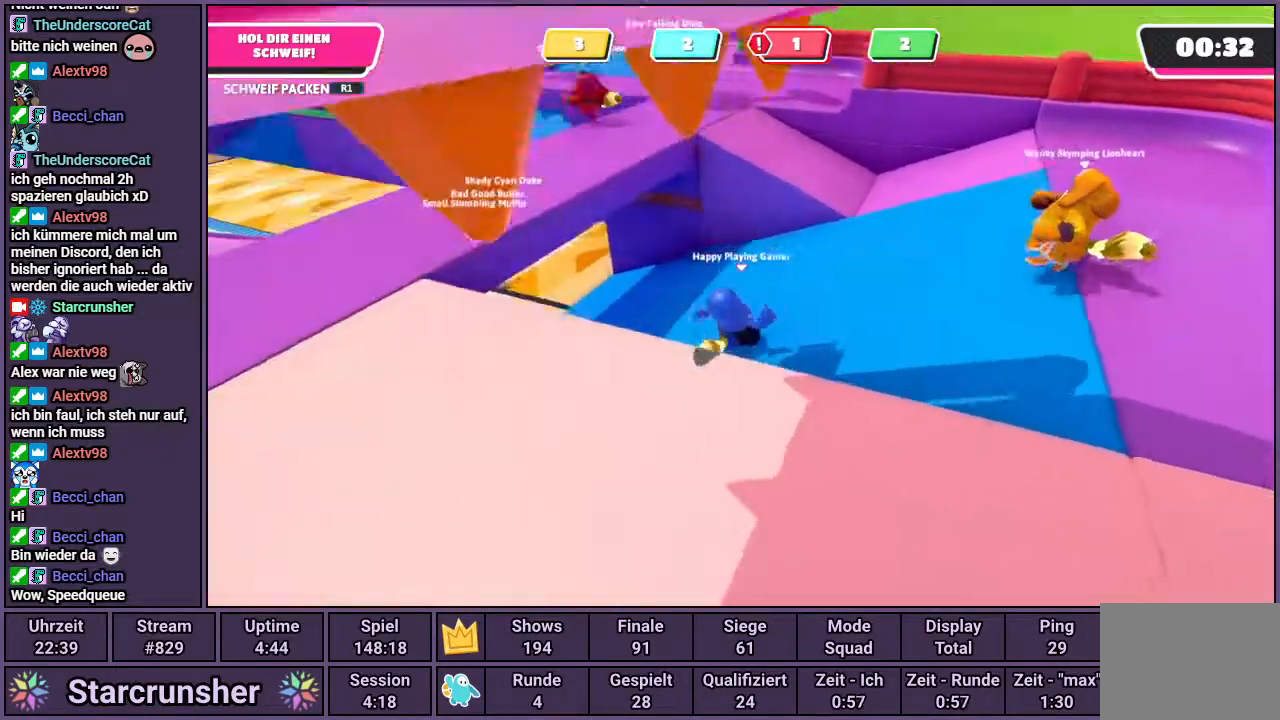
{"buttons": [], "left_stick": "up", "right_stick": "center", "events": [[200, "right_stick", "center"], [433, "left_stick", "up"]]}
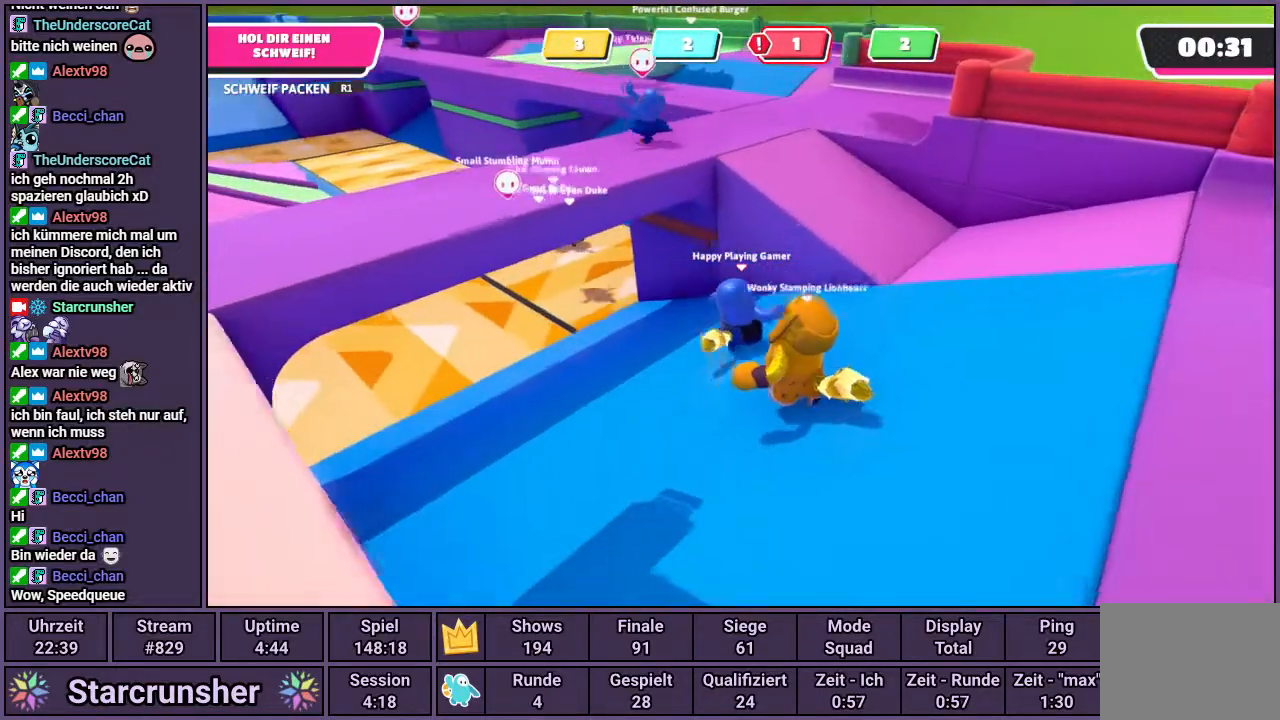
{"buttons": [], "left_stick": "up", "right_stick": "up-left", "events": [[167, "CROSS", "down"], [317, "CROSS", "up"], [483, "right_stick", "up-left"]]}
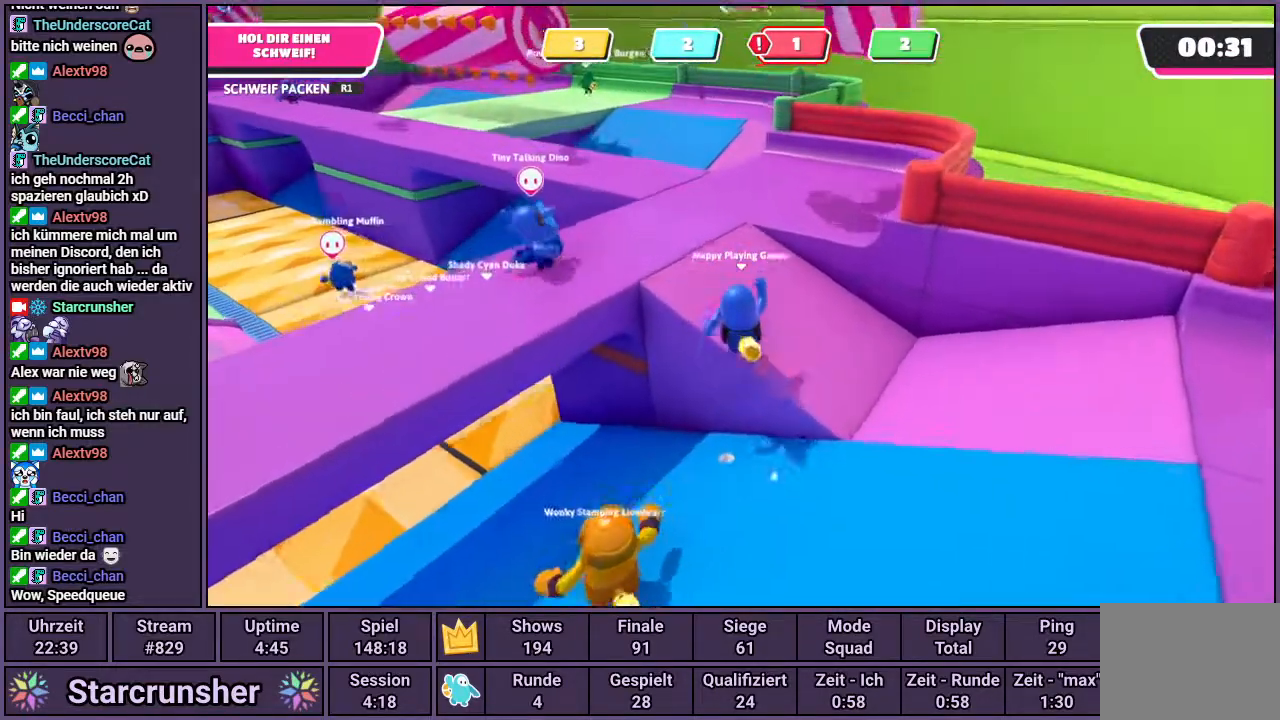
{"buttons": [], "left_stick": "up", "right_stick": "center", "events": [[283, "right_stick", "center"]]}
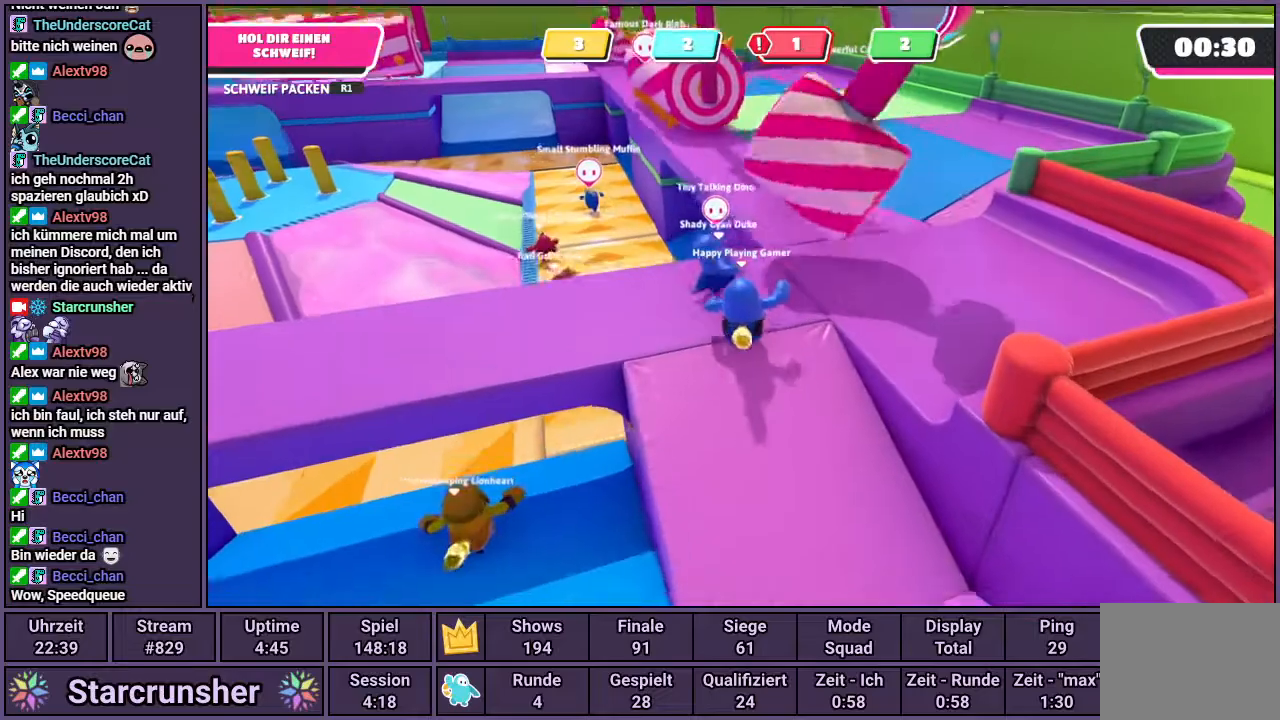
{"buttons": ["CROSS"], "left_stick": "up", "right_stick": "center", "events": [[467, "CROSS", "down"]]}
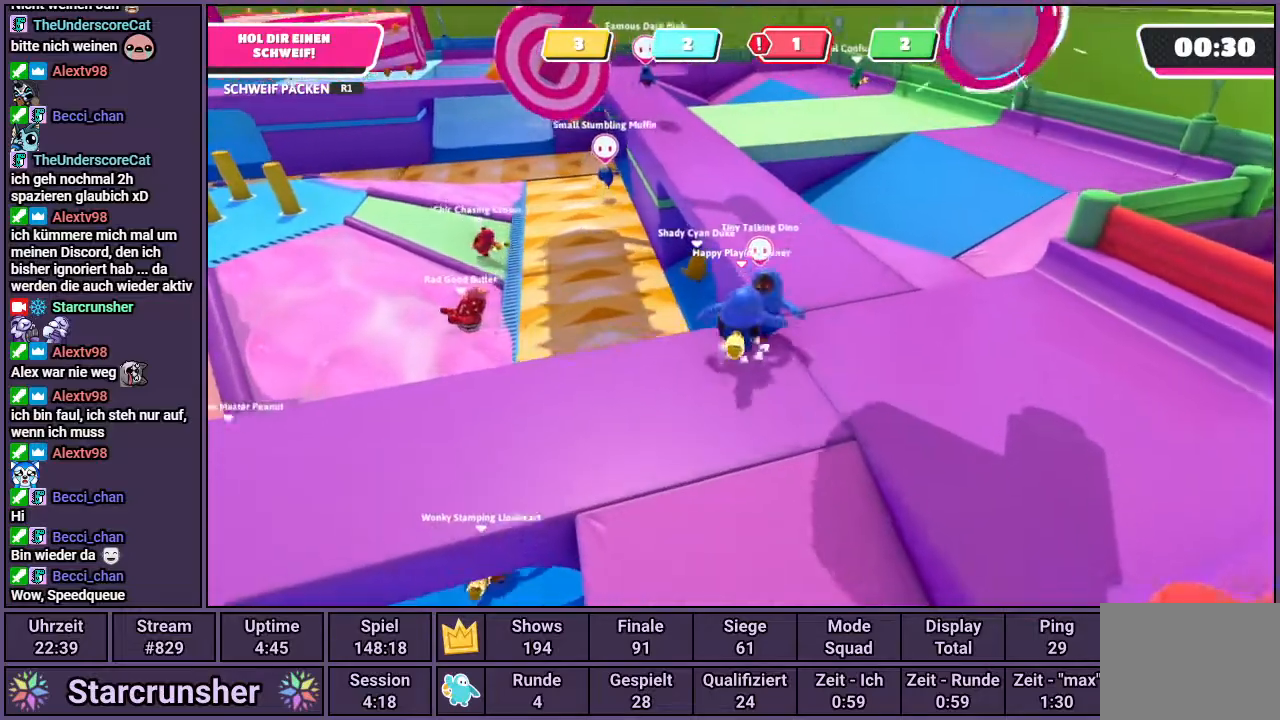
{"buttons": [], "left_stick": "up", "right_stick": "center", "events": [[150, "CROSS", "up"]]}
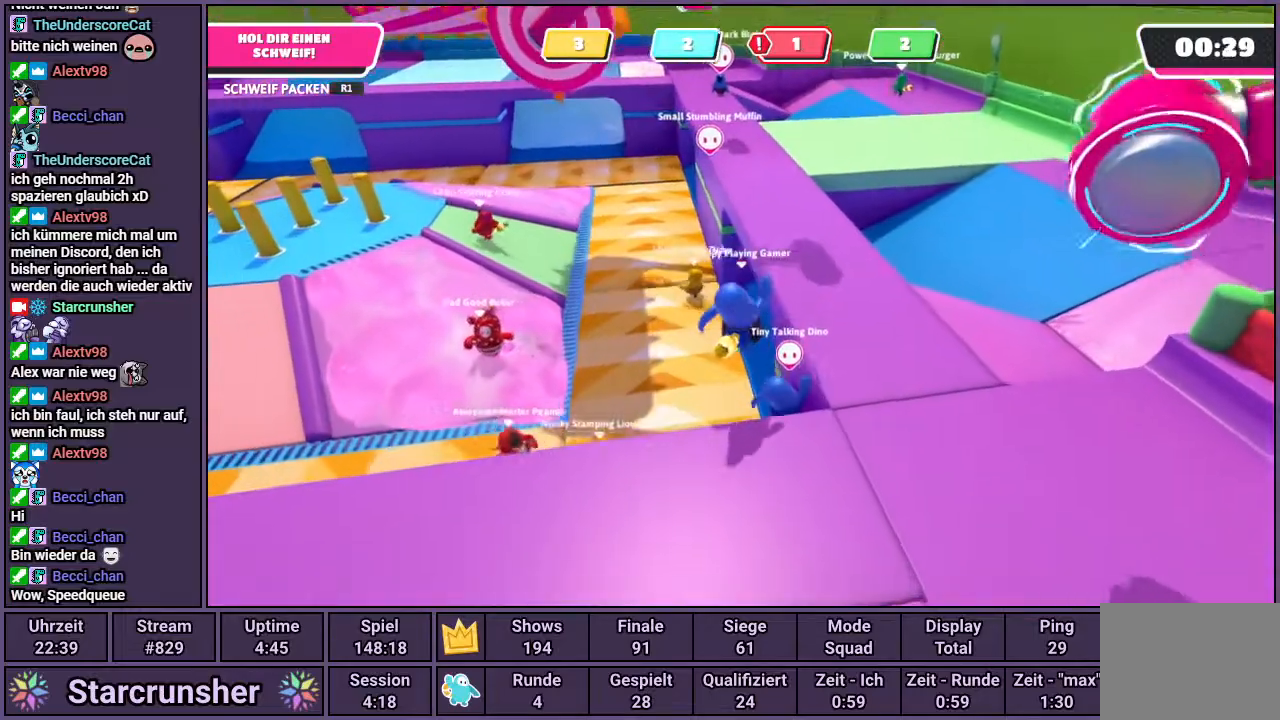
{"buttons": [], "left_stick": "up", "right_stick": "right", "events": [[383, "right_stick", "right"]]}
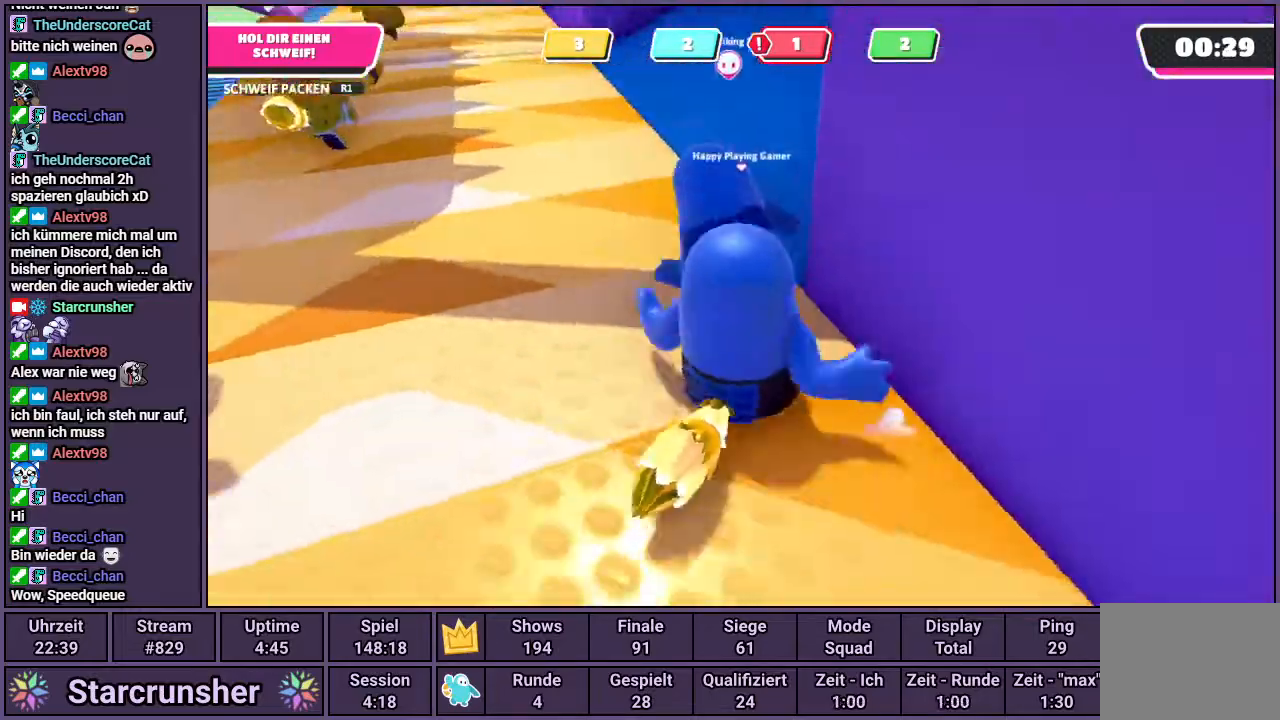
{"buttons": [], "left_stick": "up", "right_stick": "center", "events": [[500, "right_stick", "center"]]}
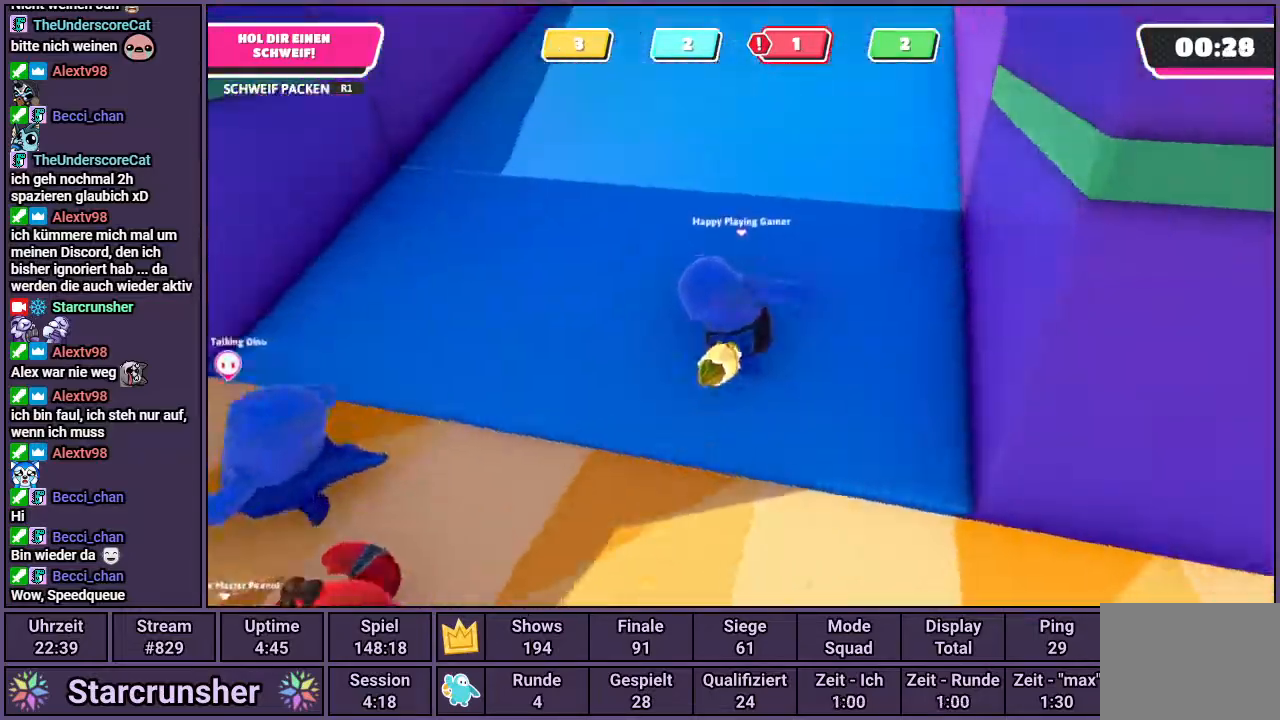
{"buttons": [], "left_stick": "up", "right_stick": "center", "events": []}
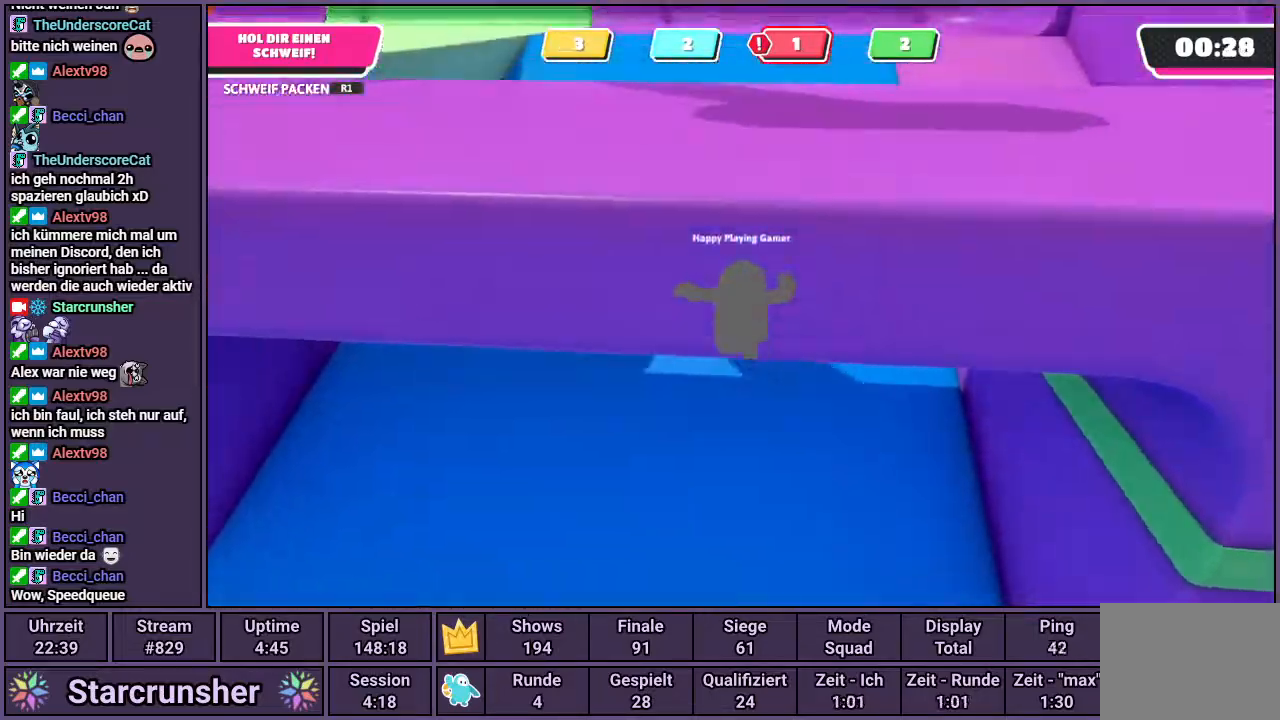
{"buttons": [], "left_stick": "up", "right_stick": "right", "events": [[167, "right_stick", "right"]]}
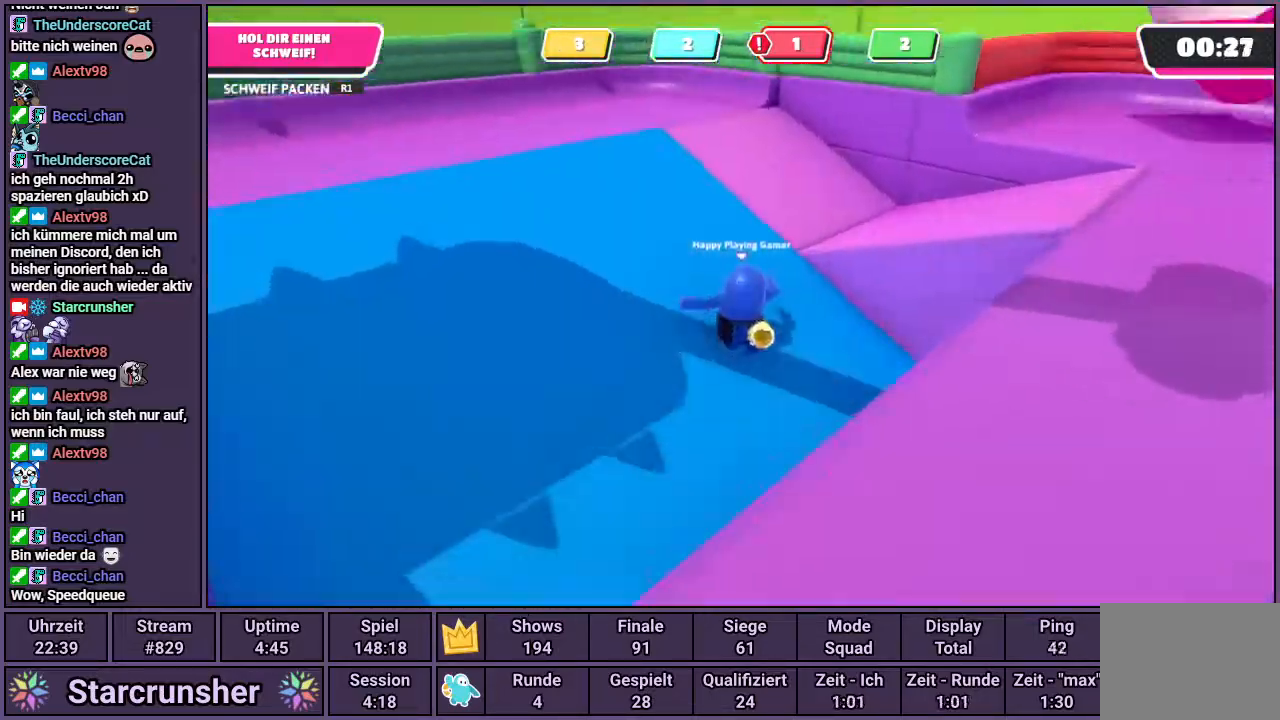
{"buttons": ["CROSS"], "left_stick": "up", "right_stick": "center", "events": [[383, "CROSS", "down"], [383, "right_stick", "center"]]}
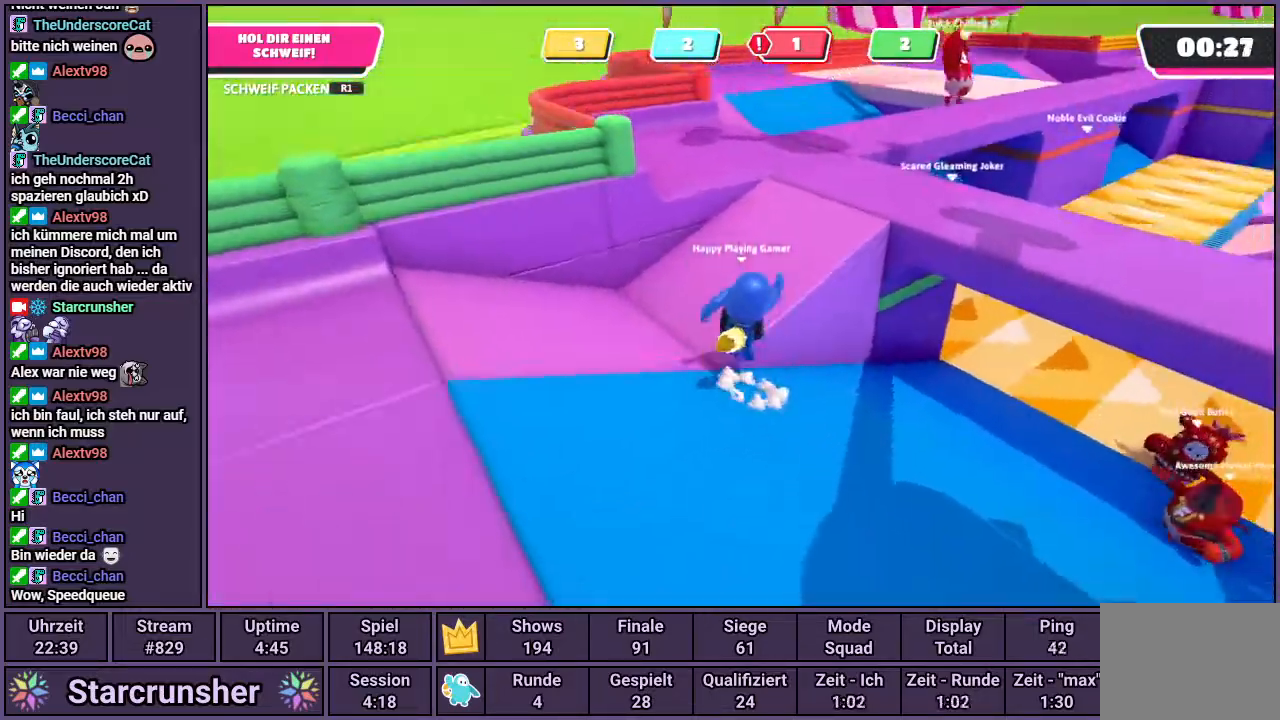
{"buttons": [], "left_stick": "up", "right_stick": "right", "events": [[33, "CROSS", "up"], [233, "right_stick", "right"]]}
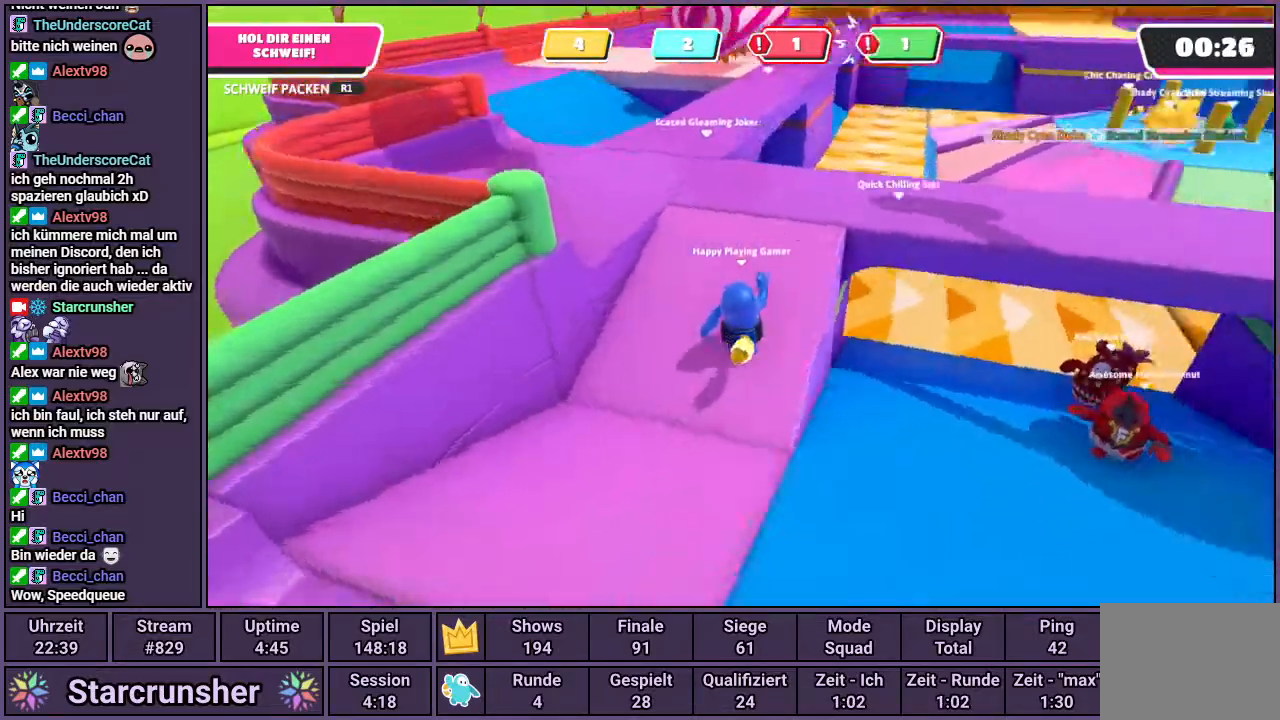
{"buttons": [], "left_stick": "up", "right_stick": "up-right", "events": [[300, "right_stick", "center"], [450, "right_stick", "up-right"]]}